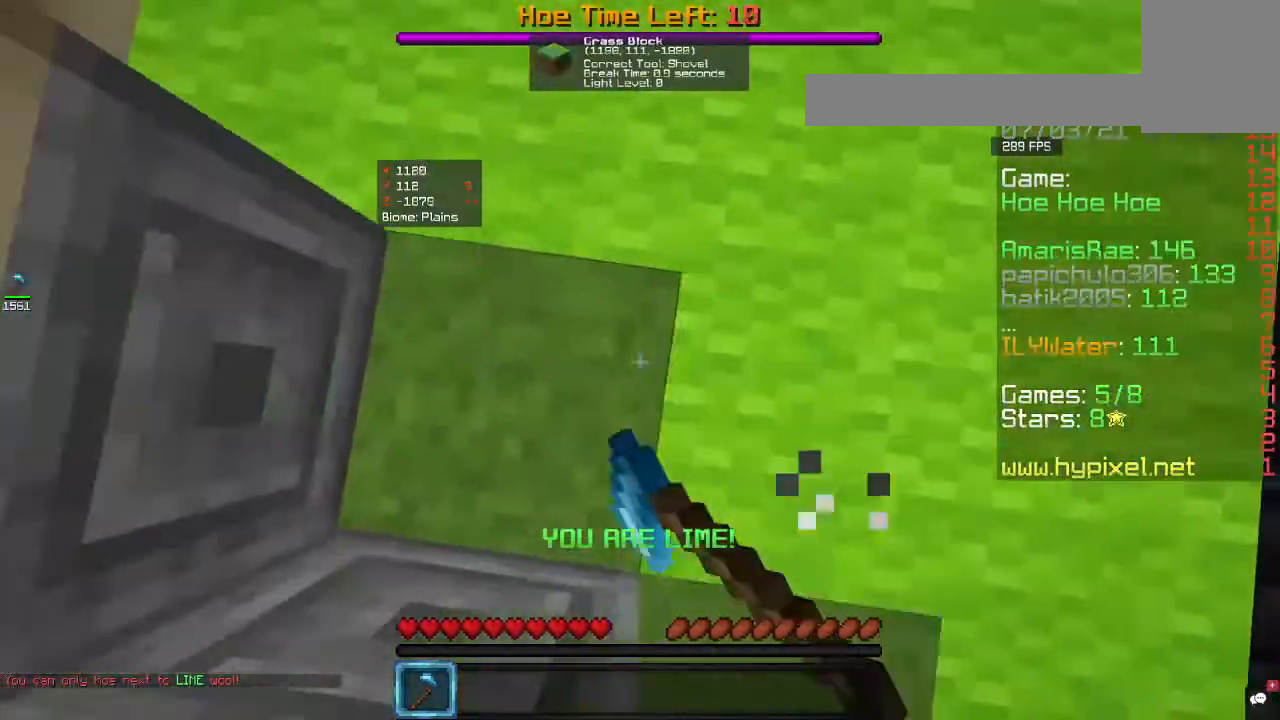
Gameplay with keyboard and mouse; each line is a JSON object with the keys and mouse buttons held at the frame after it. "events" lists presses ("down") and releases ("up") of "a", "d", "s", "w", "mouse_left" and "mouse_right" between this image and that frame as [ms after this image, input, new state], when the widget could be followed in between. "mouse_left", "mouse_right" = the "left", "right" buttons of the "mouse" list. No other keys are recorded. Fast repeated clicks can show as one long hold. Mouse movement is not recorded.
{"keys": ["d", "w"], "mouse": ["right"], "events": [[167, "d", "down"], [233, "a", "up"], [400, "w", "down"]]}
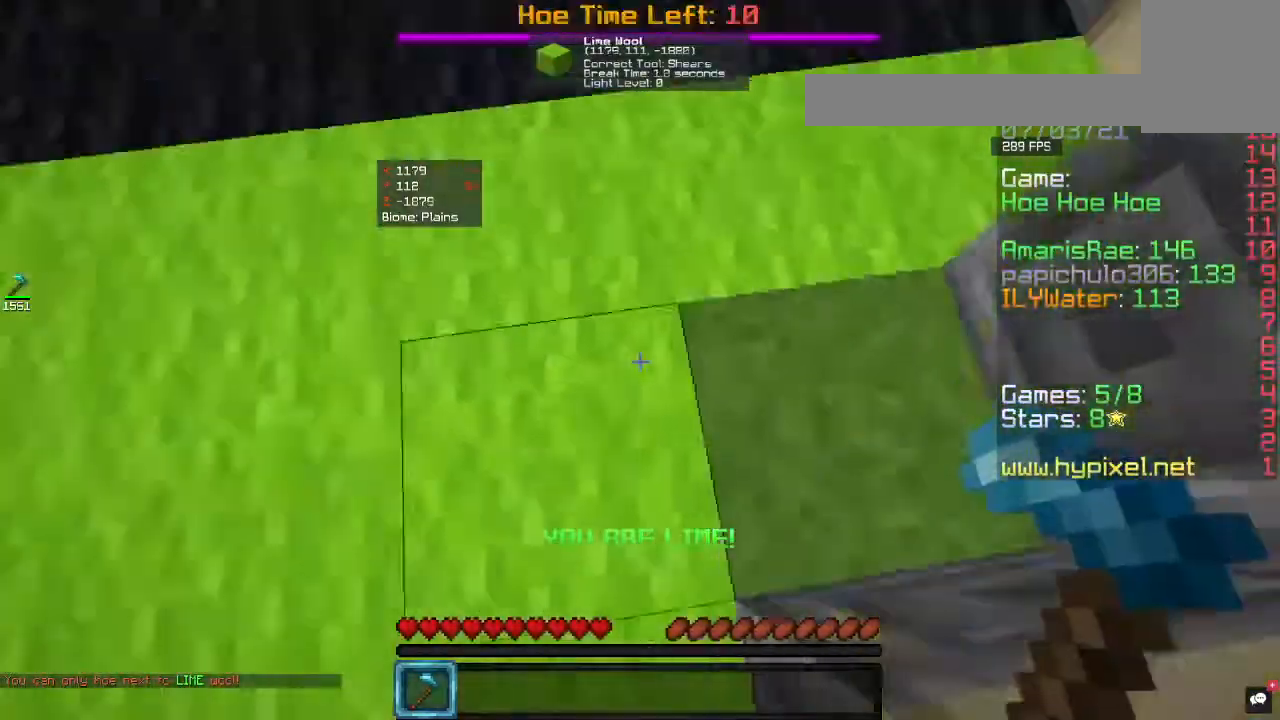
{"keys": ["a", "w"], "mouse": ["right"], "events": [[33, "d", "up"], [100, "w", "up"], [433, "w", "down"], [467, "a", "down"]]}
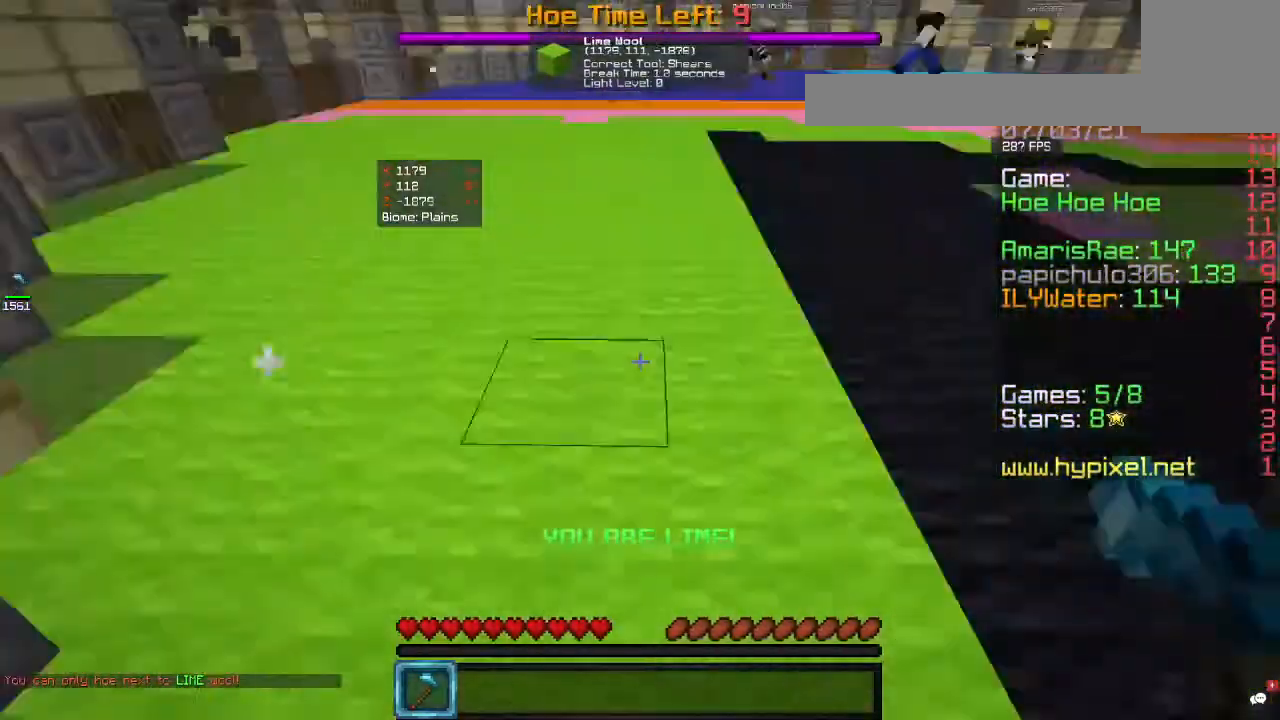
{"keys": ["a", "w"], "mouse": [], "events": [[67, "mouse_right", "up"], [167, "a", "up"], [433, "a", "down"]]}
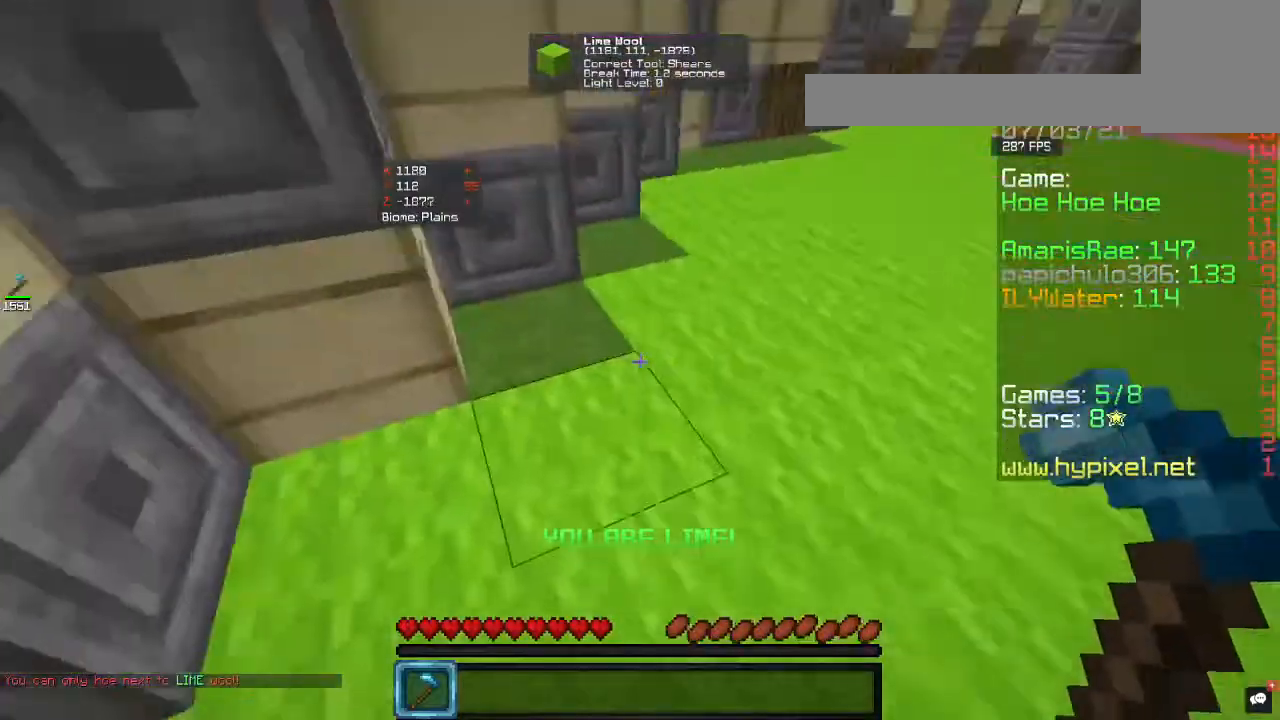
{"keys": ["w"], "mouse": ["right"], "events": [[33, "mouse_right", "down"], [133, "a", "up"], [133, "w", "up"], [200, "d", "down"], [267, "w", "down"], [400, "d", "up"]]}
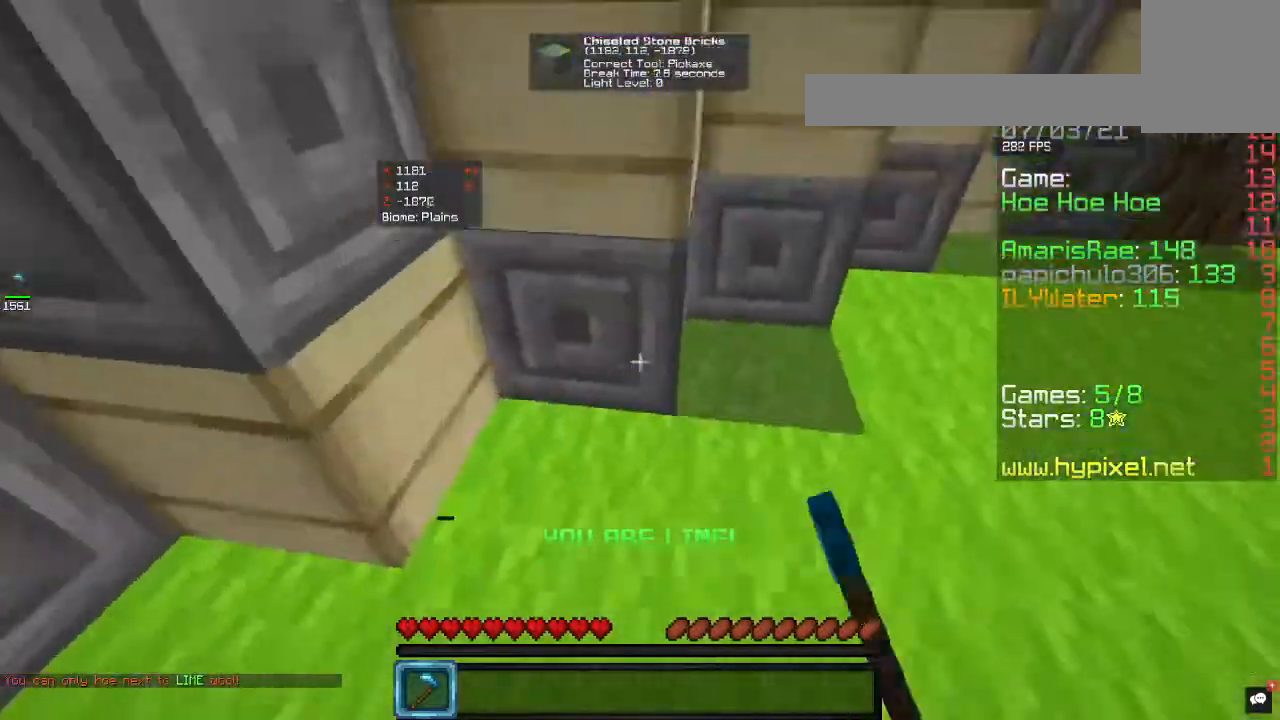
{"keys": ["d", "w"], "mouse": ["right"], "events": [[67, "w", "up"], [100, "d", "down"], [167, "w", "down"]]}
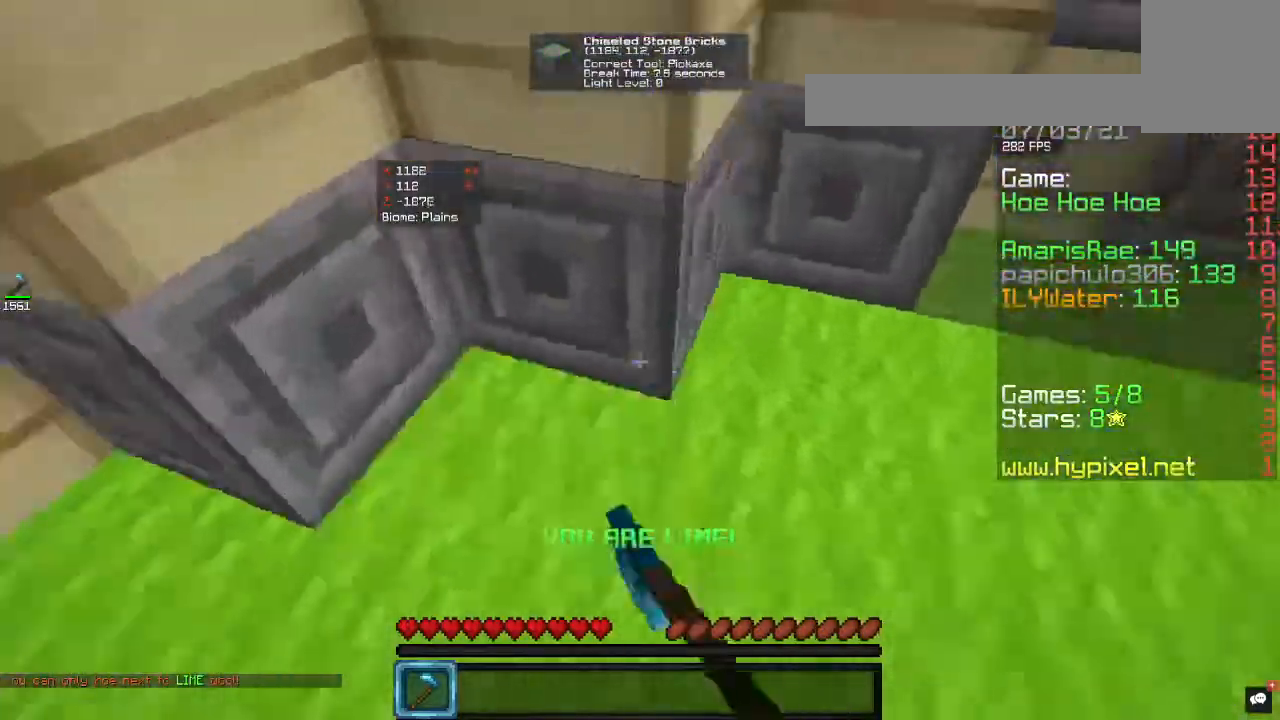
{"keys": ["d", "w"], "mouse": [], "events": [[33, "w", "up"], [100, "d", "up"], [300, "d", "down"], [367, "w", "down"], [400, "mouse_right", "up"]]}
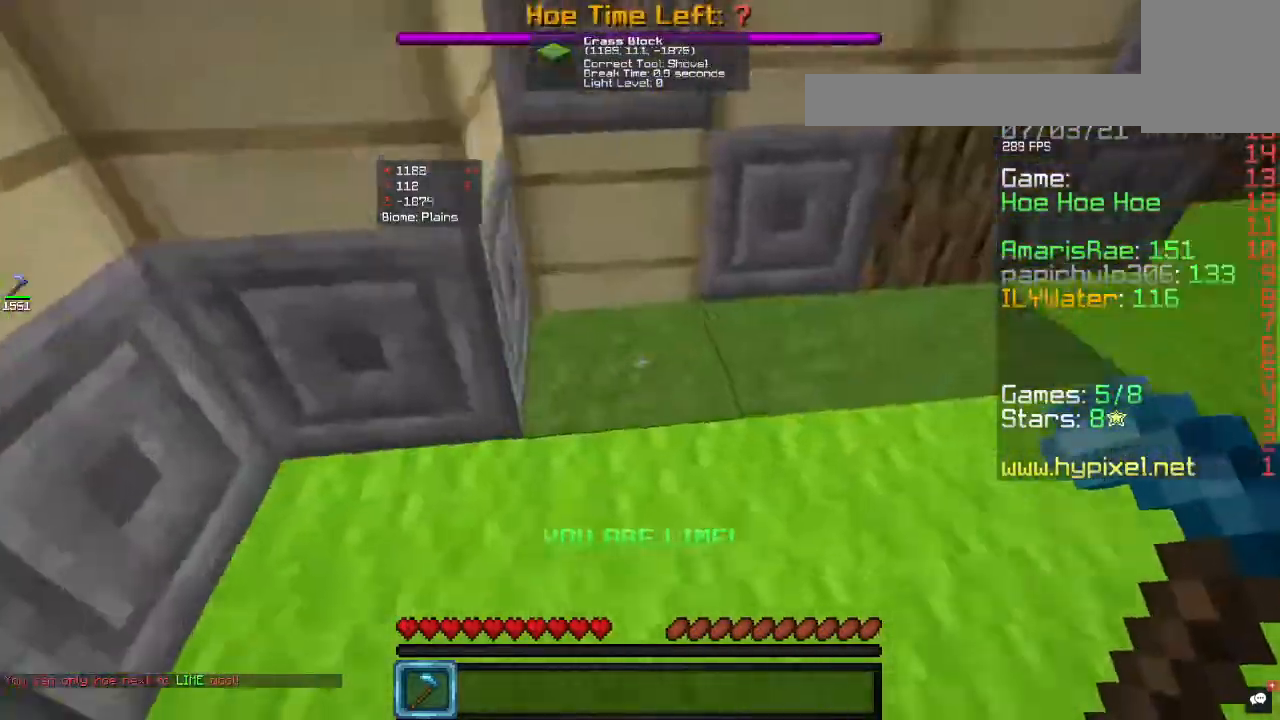
{"keys": ["d"], "mouse": ["right"], "events": [[33, "mouse_right", "down"], [100, "d", "up"], [167, "d", "down"], [167, "w", "up"]]}
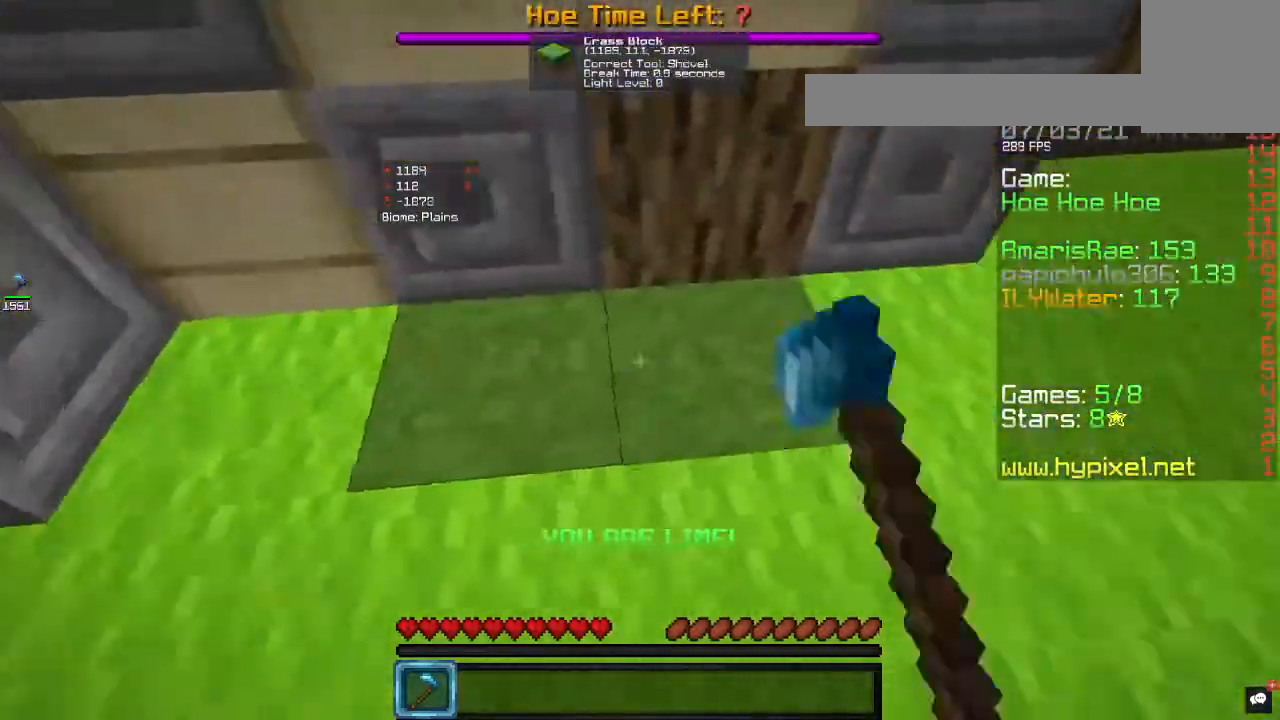
{"keys": ["d", "w"], "mouse": [], "events": [[333, "mouse_right", "up"], [467, "w", "down"]]}
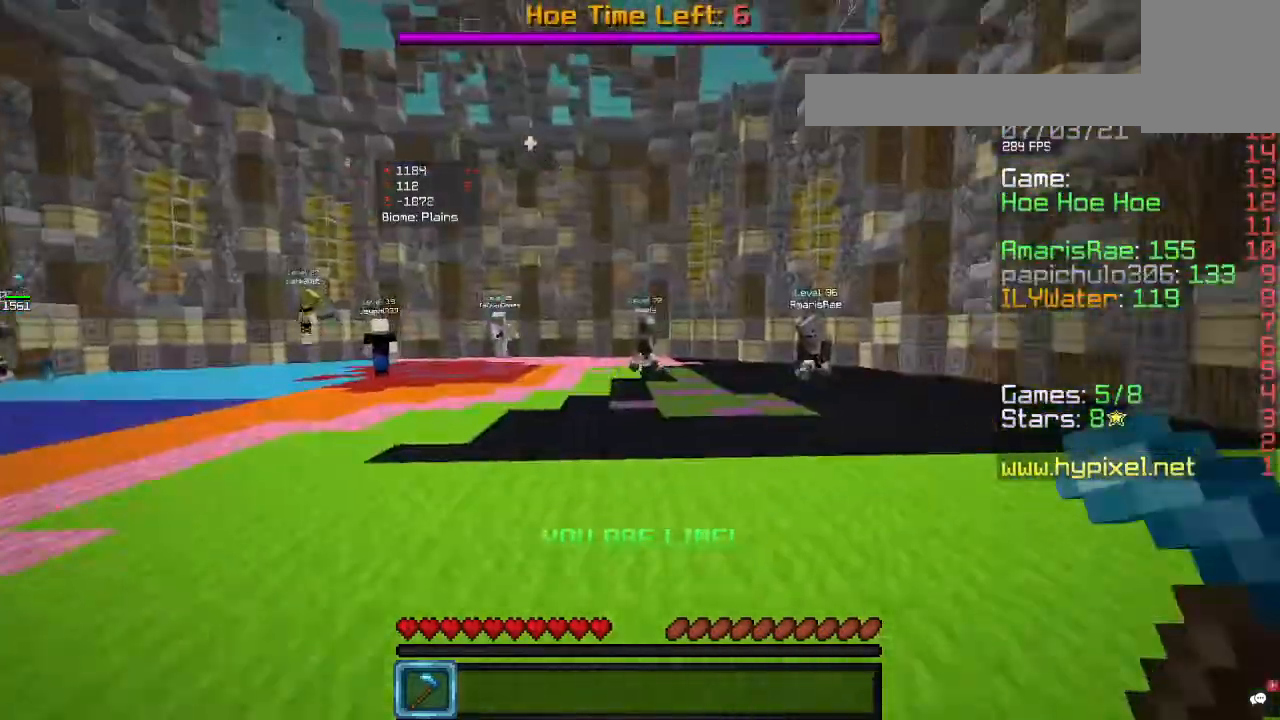
{"keys": ["w"], "mouse": [], "events": [[133, "d", "up"]]}
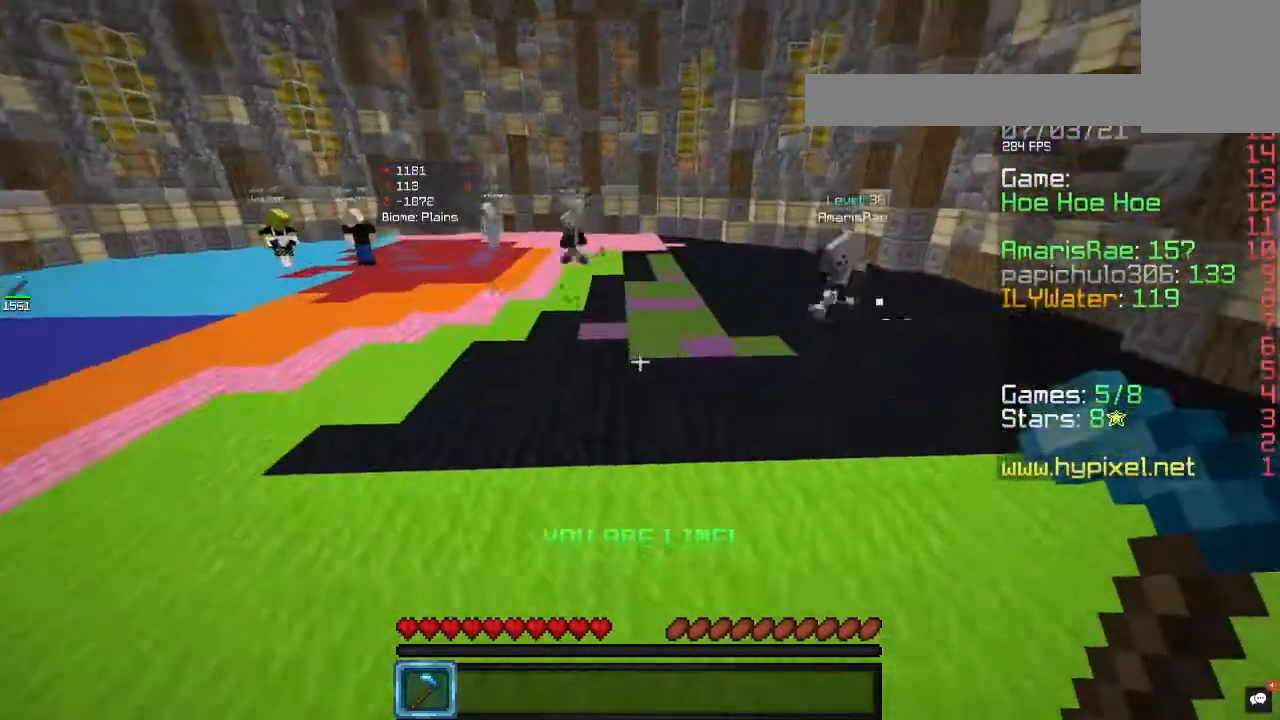
{"keys": ["w"], "mouse": [], "events": [[233, "a", "down"], [433, "a", "up"]]}
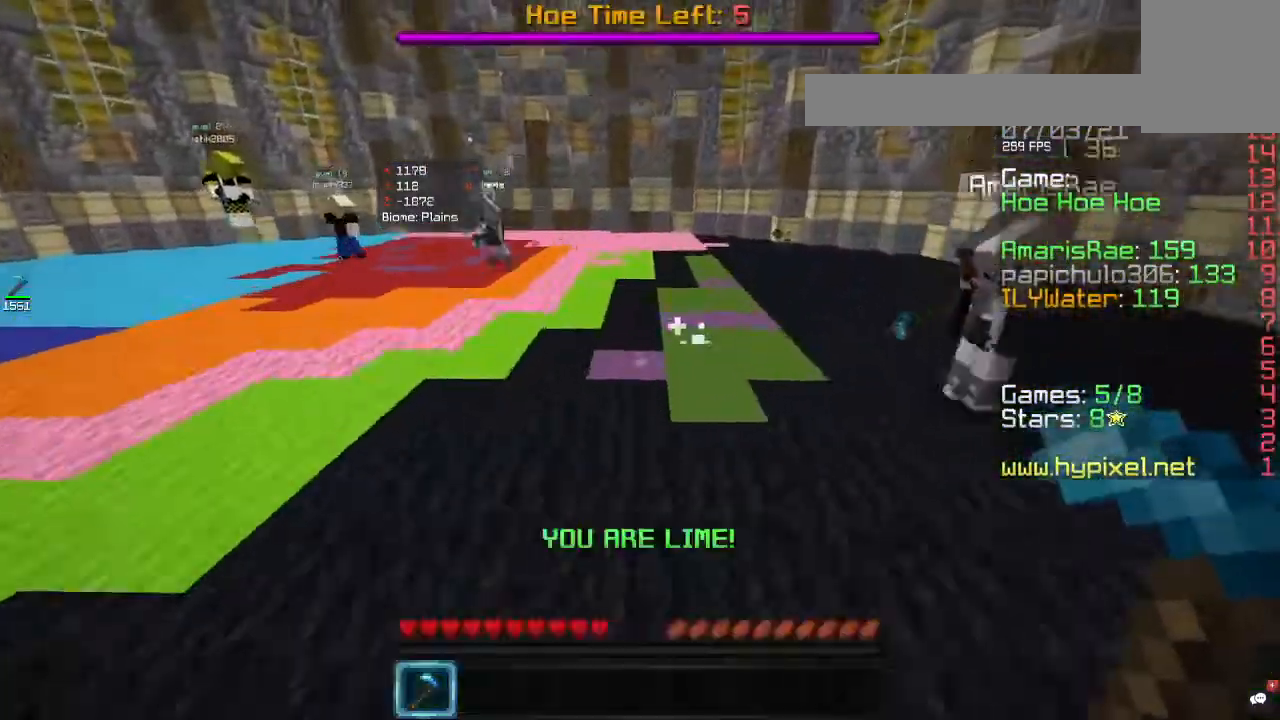
{"keys": ["a", "w"], "mouse": [], "events": [[433, "a", "down"]]}
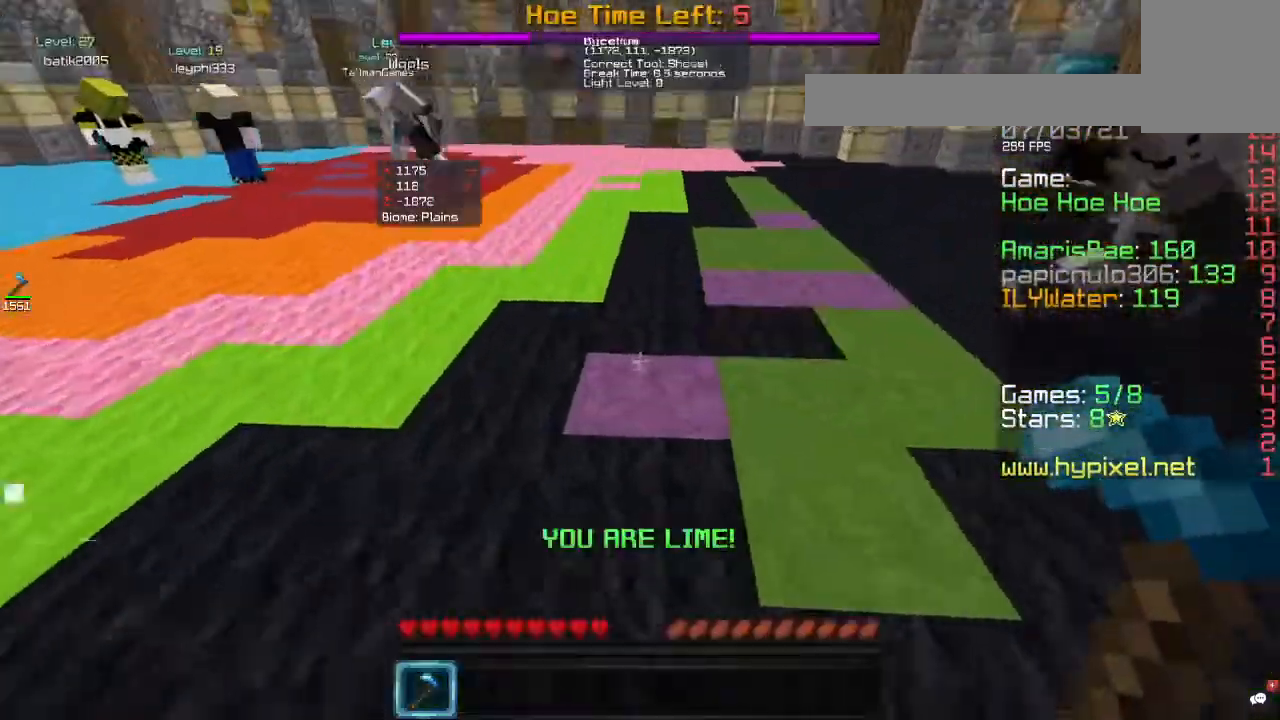
{"keys": ["w"], "mouse": ["right"], "events": [[100, "a", "up"], [333, "mouse_right", "down"]]}
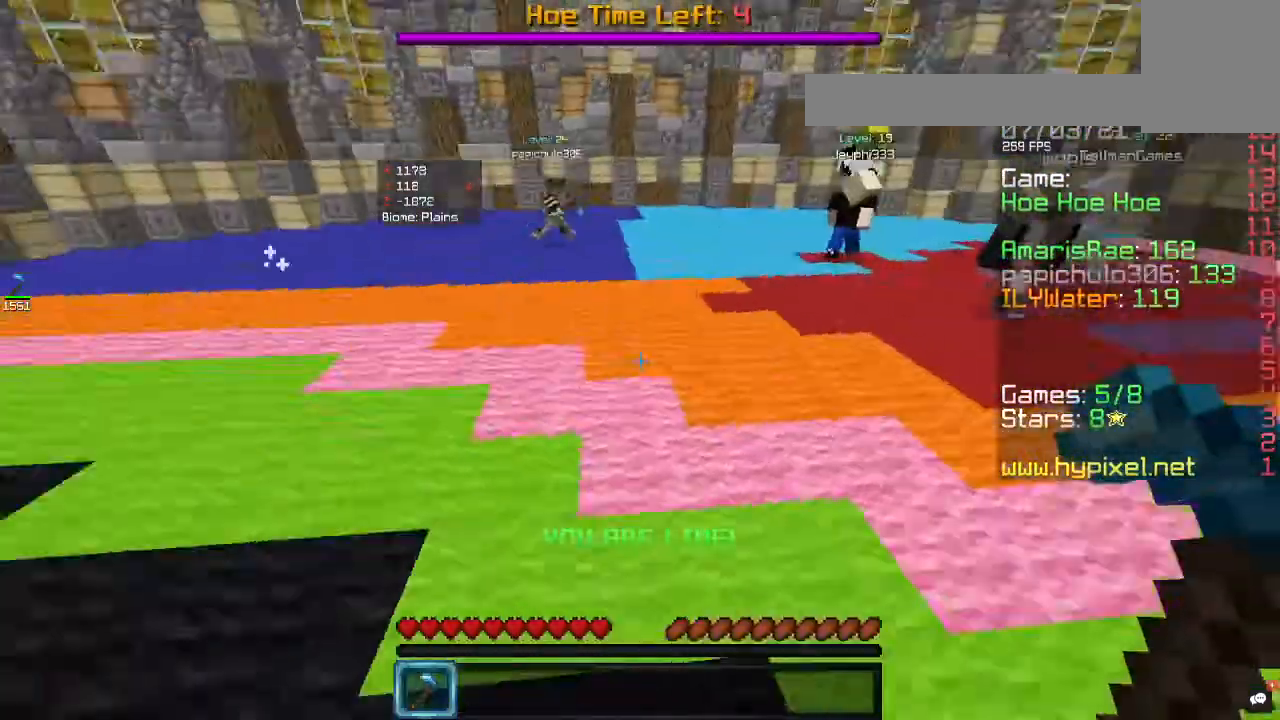
{"keys": ["w"], "mouse": [], "events": [[33, "mouse_right", "up"]]}
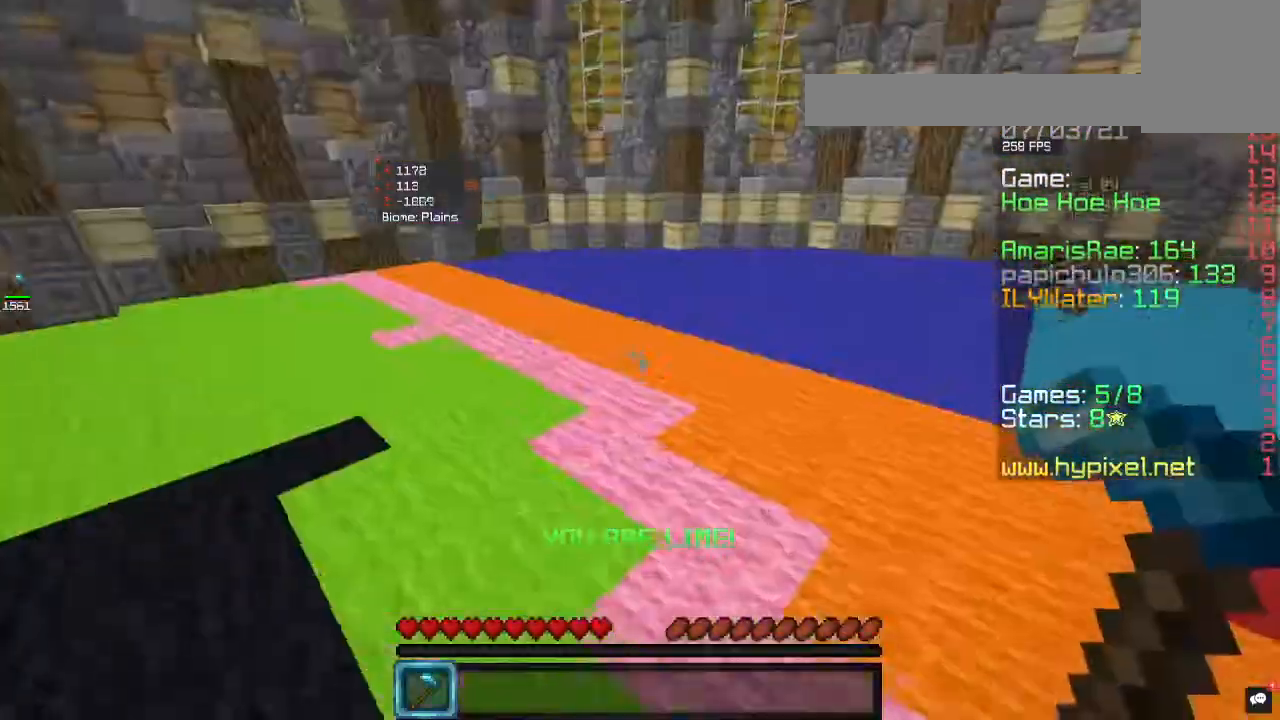
{"keys": ["a", "w"], "mouse": [], "events": [[400, "a", "down"]]}
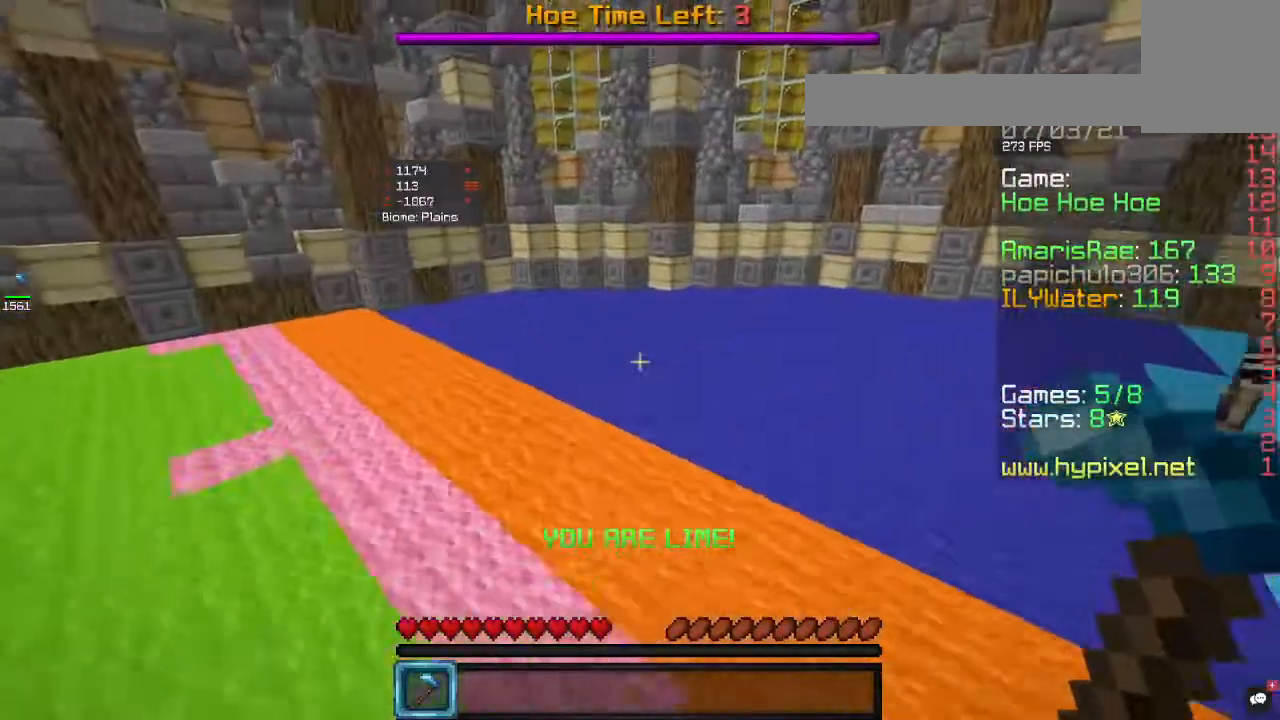
{"keys": ["w"], "mouse": [], "events": [[433, "a", "up"]]}
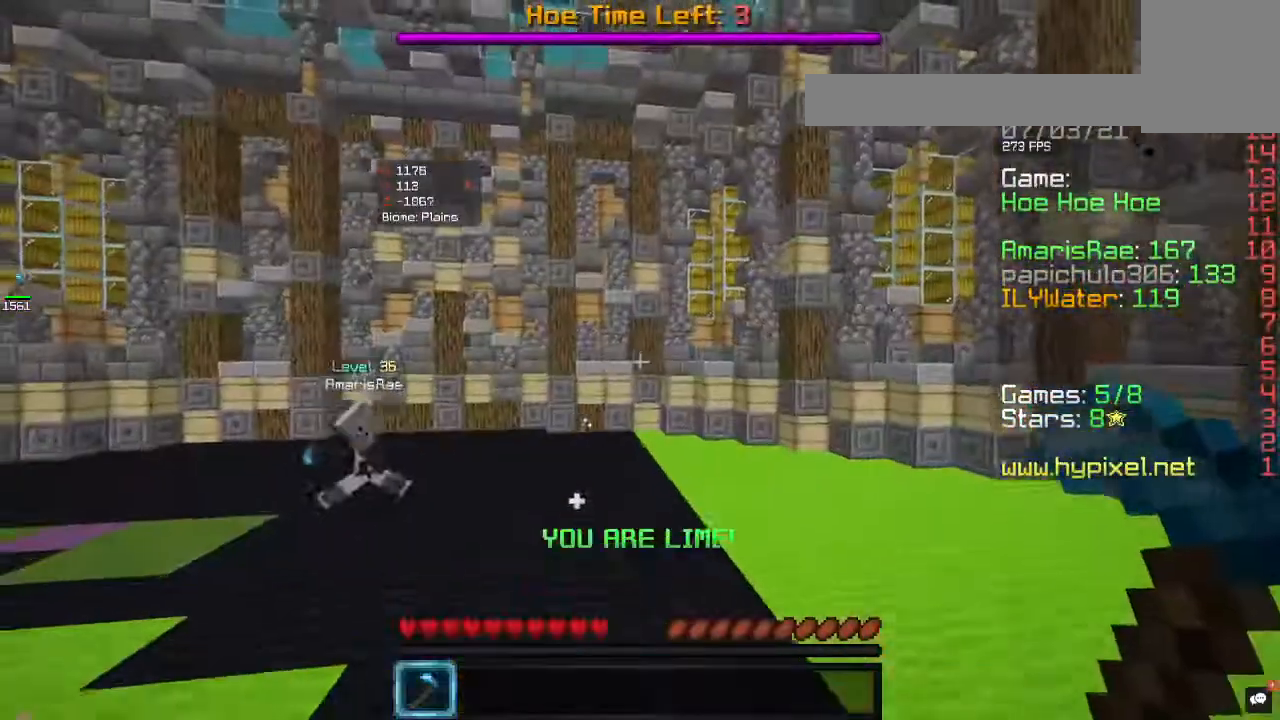
{"keys": ["d", "w"], "mouse": [], "events": [[233, "d", "down"]]}
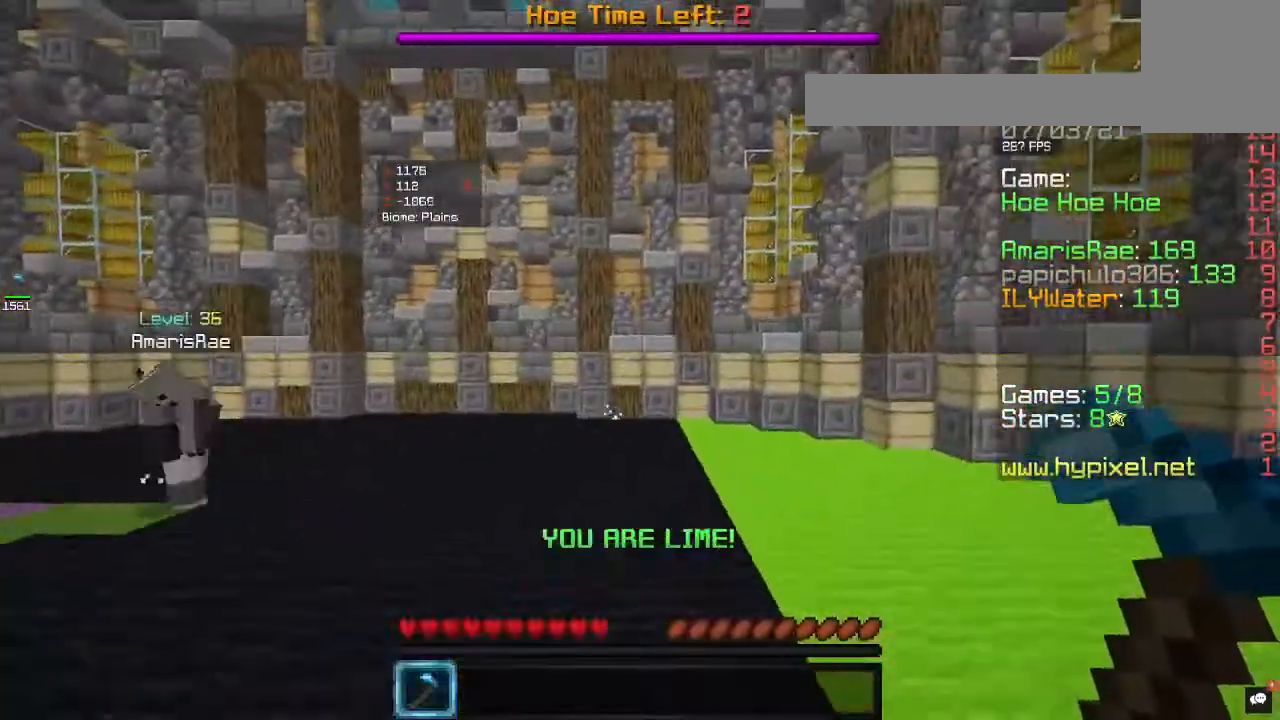
{"keys": ["d", "s"], "mouse": [], "events": [[67, "w", "up"], [300, "s", "down"]]}
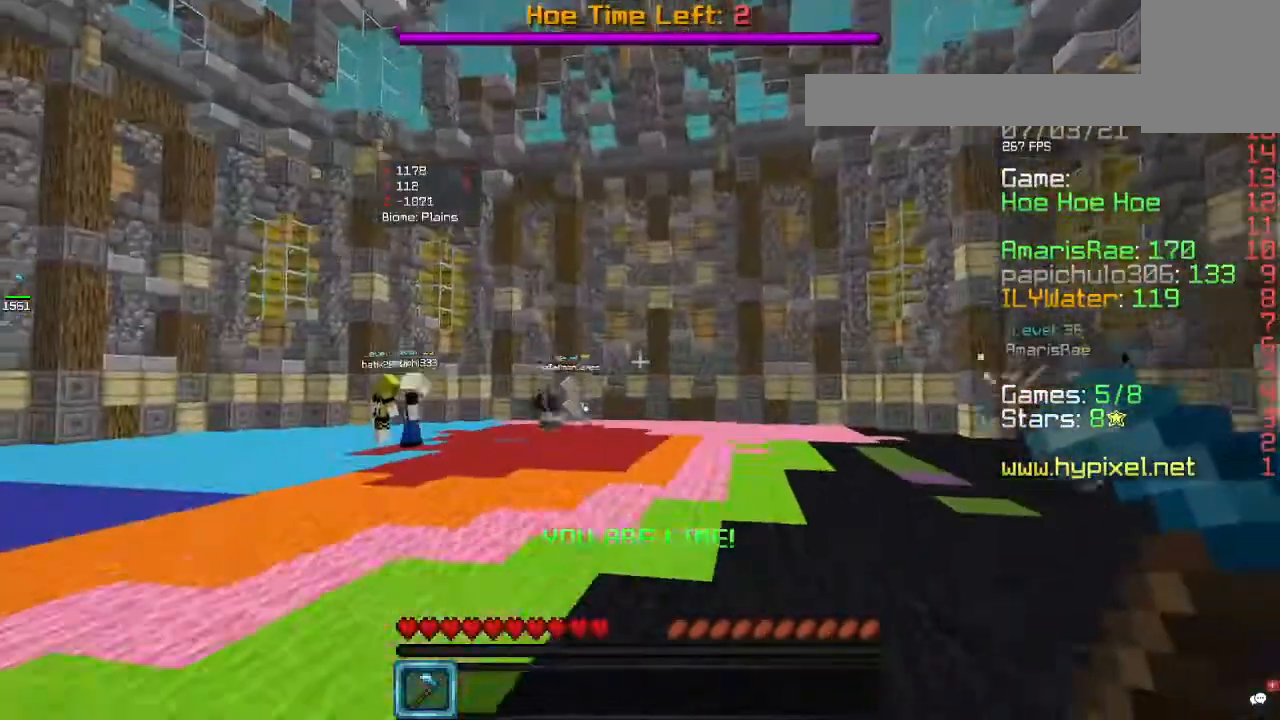
{"keys": ["s"], "mouse": [], "events": [[33, "d", "up"]]}
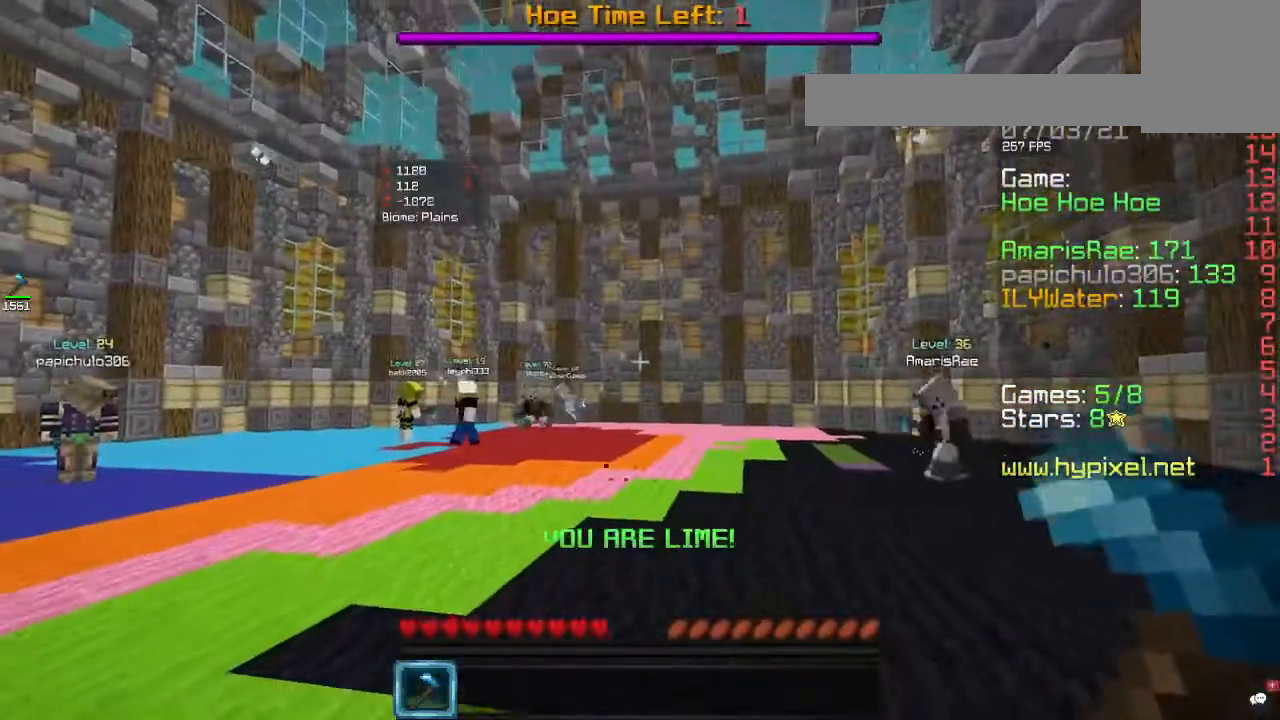
{"keys": [], "mouse": [], "events": [[33, "s", "up"]]}
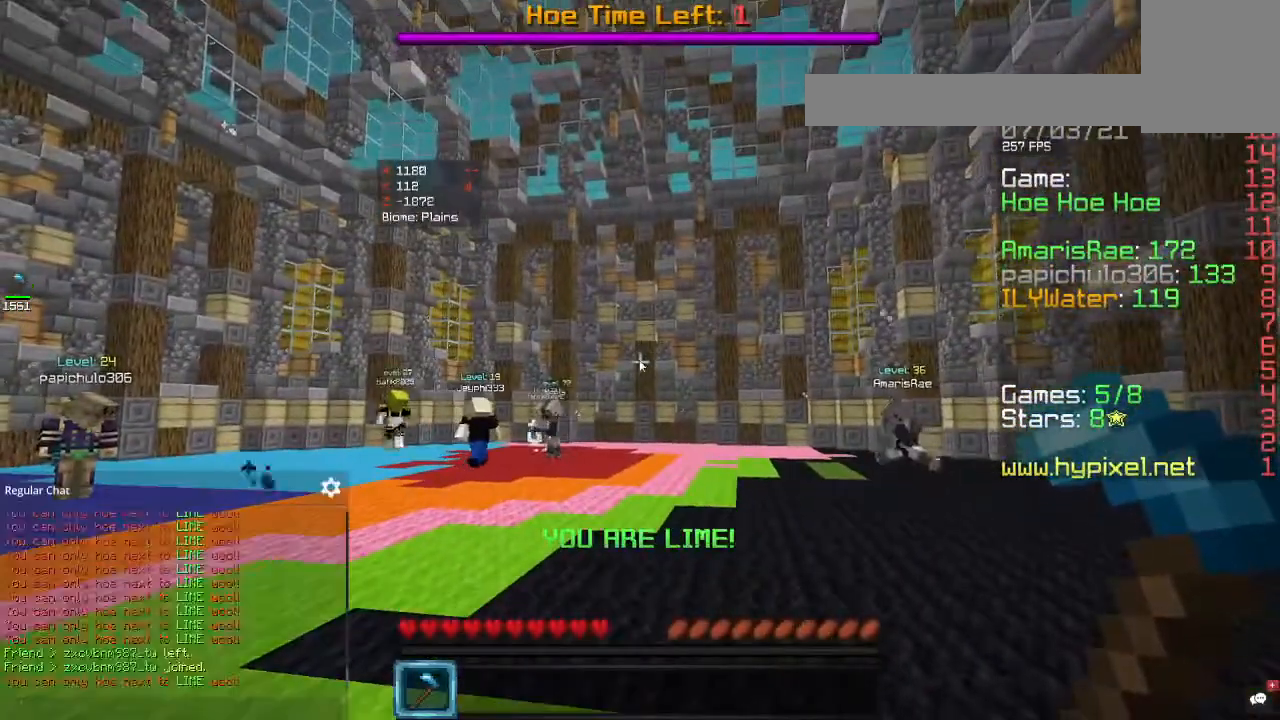
{"keys": [], "mouse": [], "events": []}
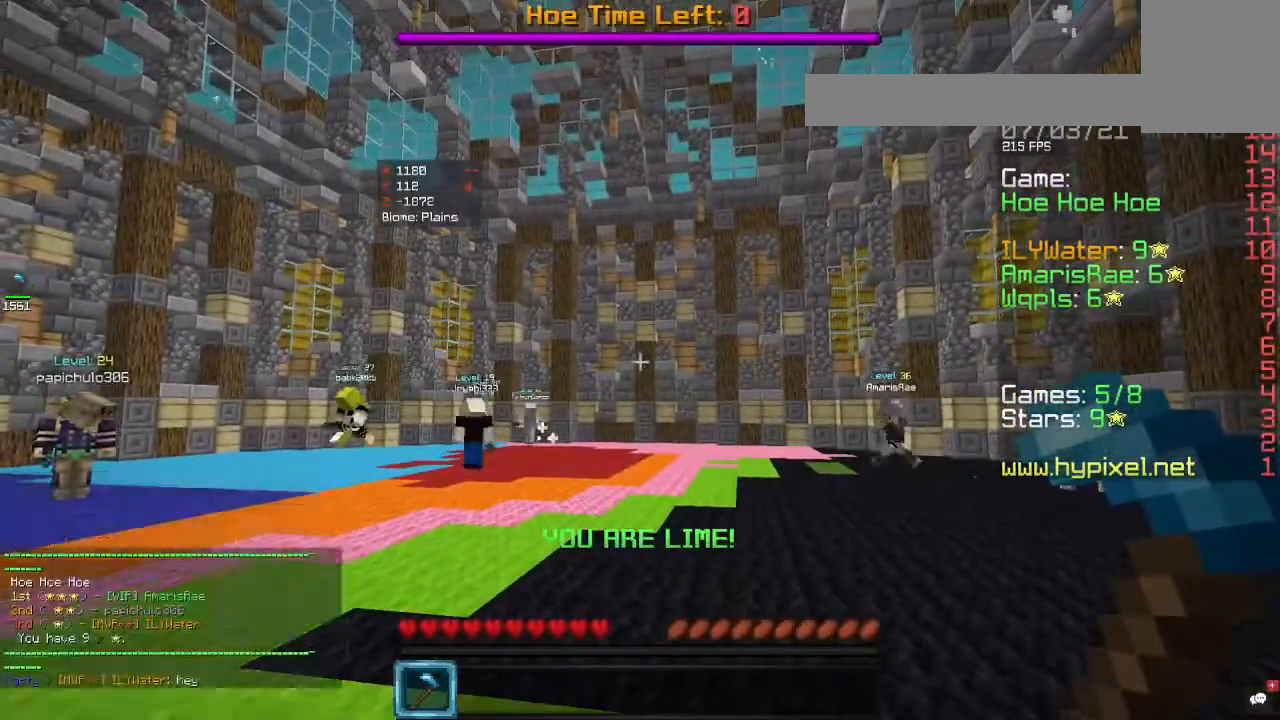
{"keys": [], "mouse": [], "events": []}
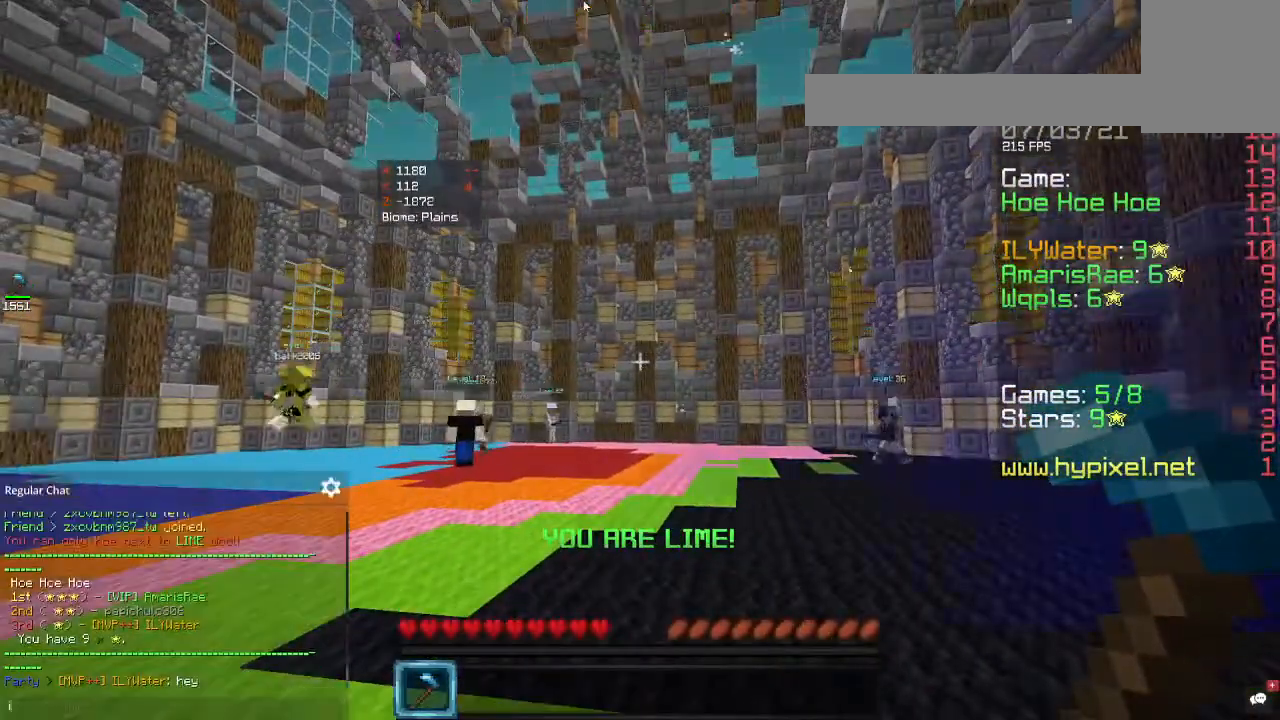
{"keys": [], "mouse": [], "events": []}
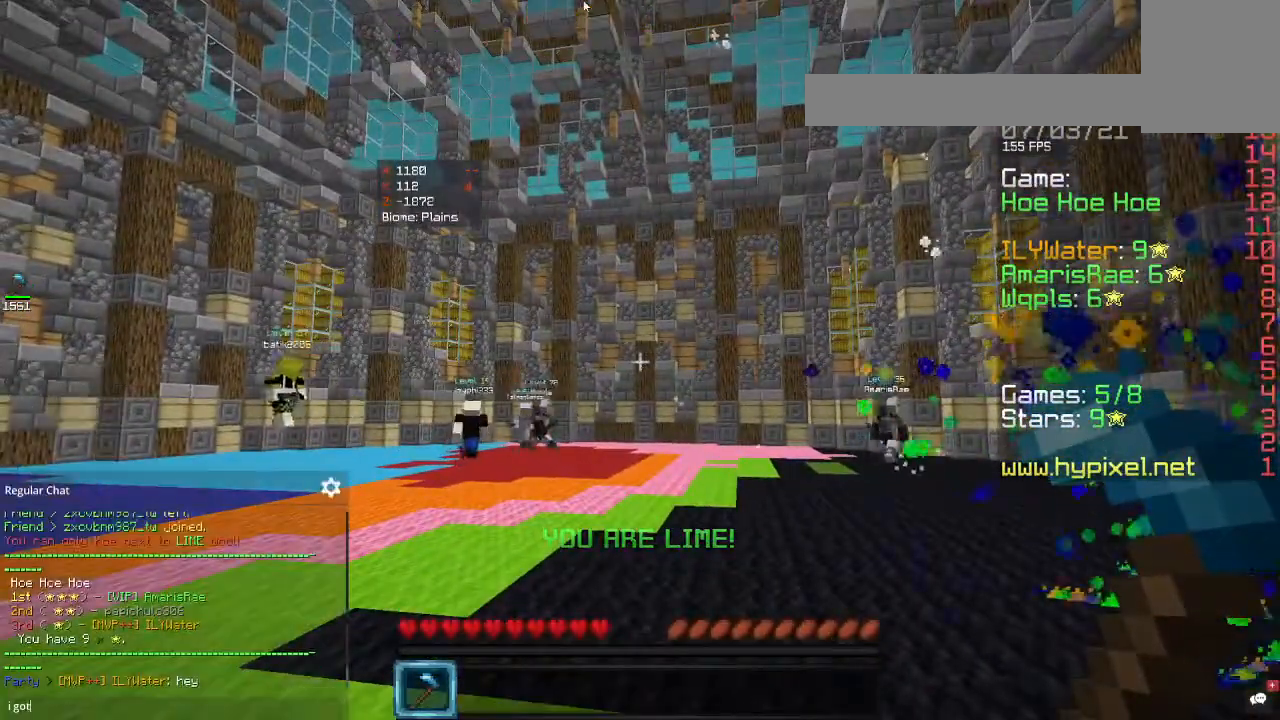
{"keys": [], "mouse": [], "events": []}
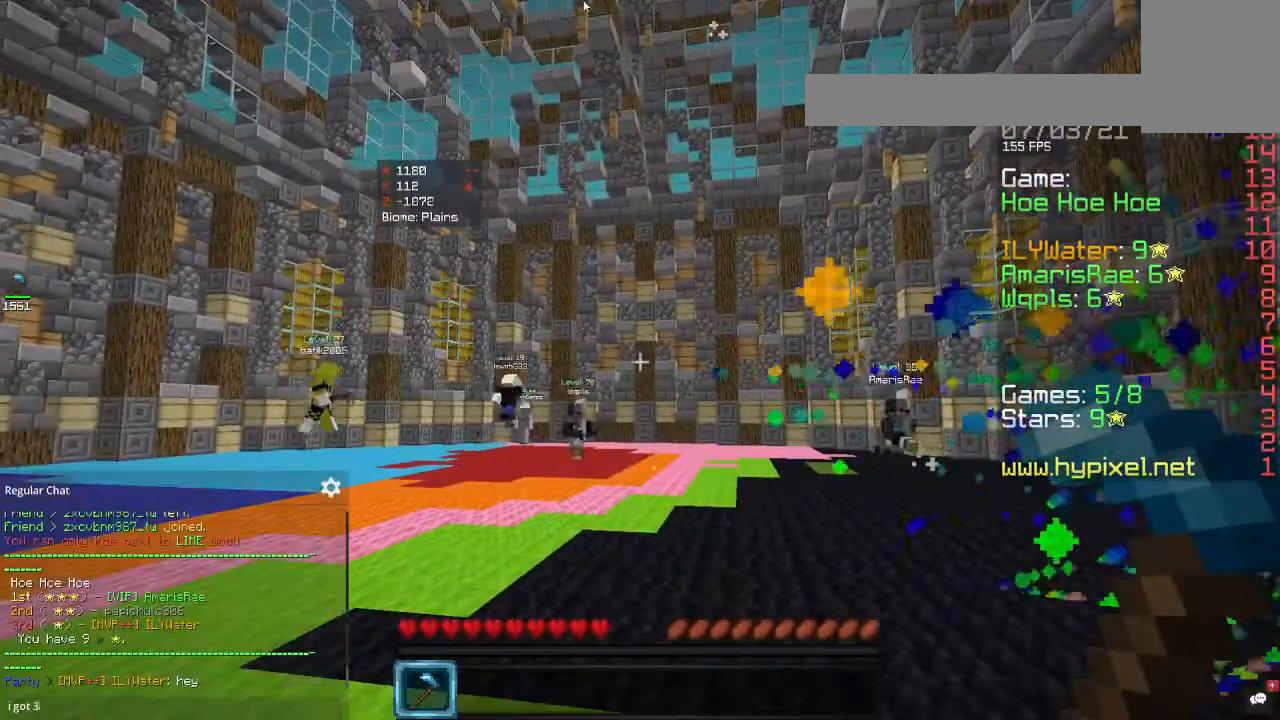
{"keys": [], "mouse": [], "events": [[433, "d", "down"], [500, "d", "up"]]}
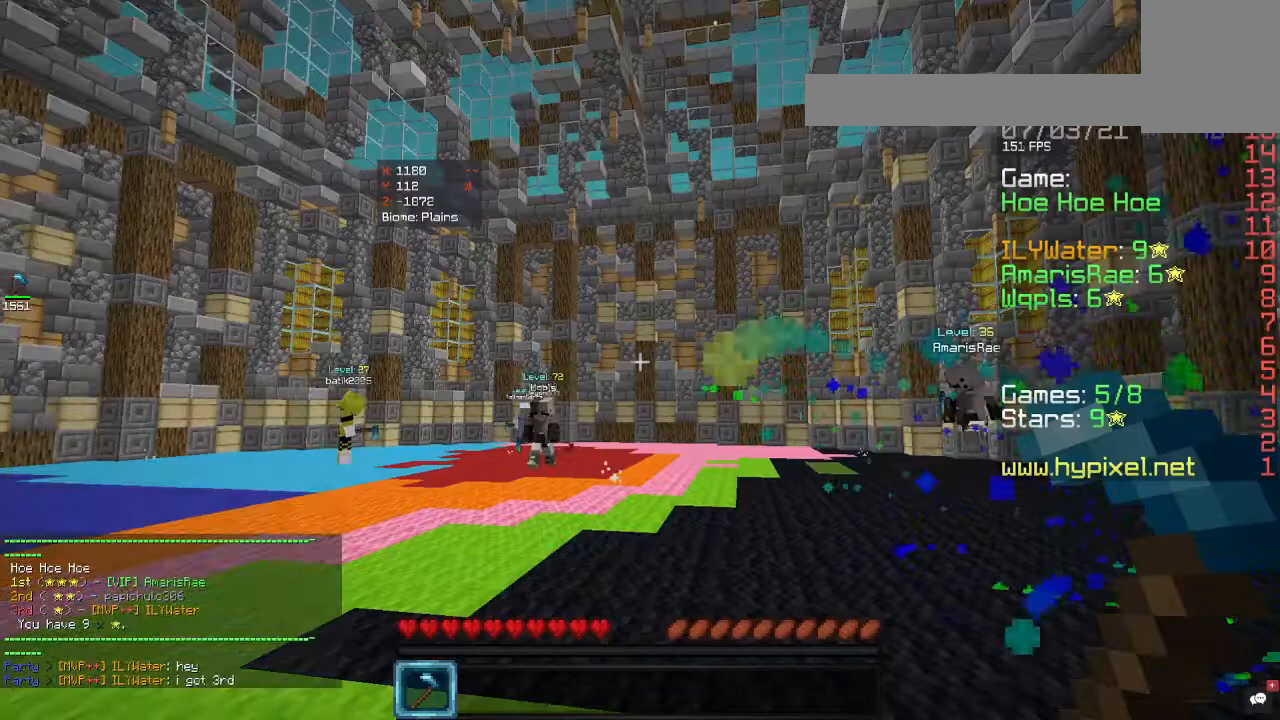
{"keys": [], "mouse": [], "events": []}
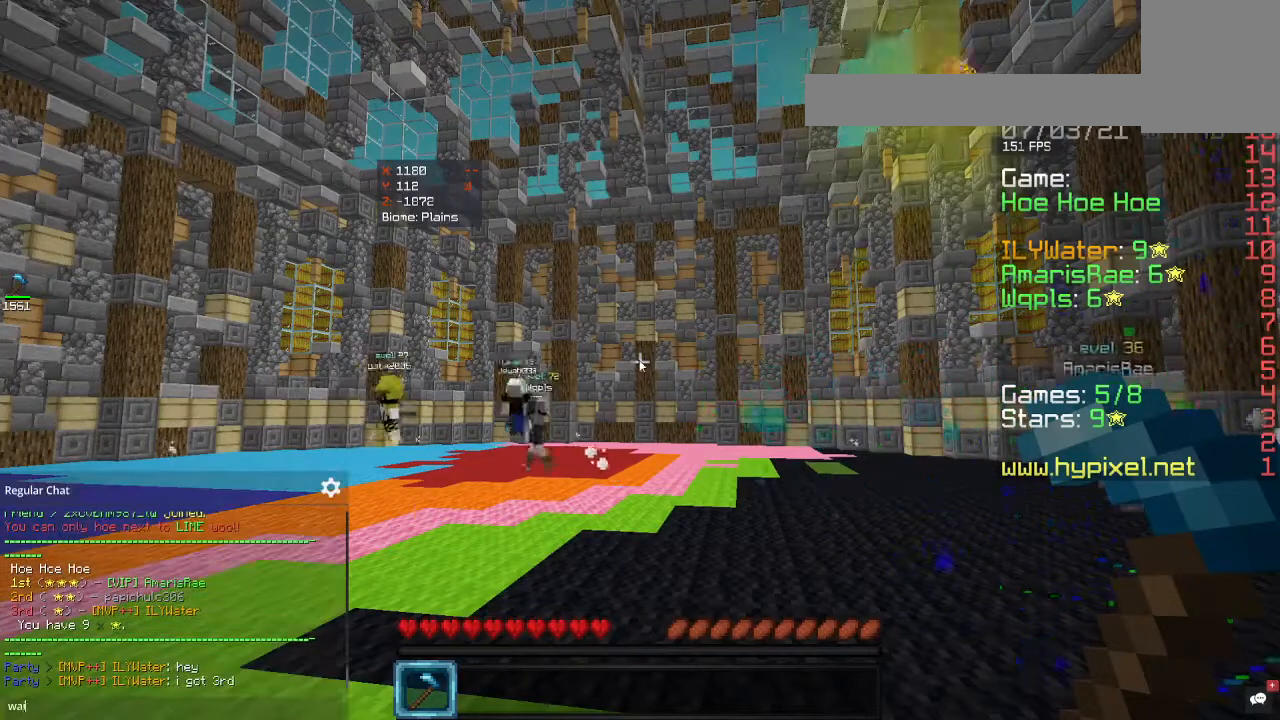
{"keys": [], "mouse": [], "events": []}
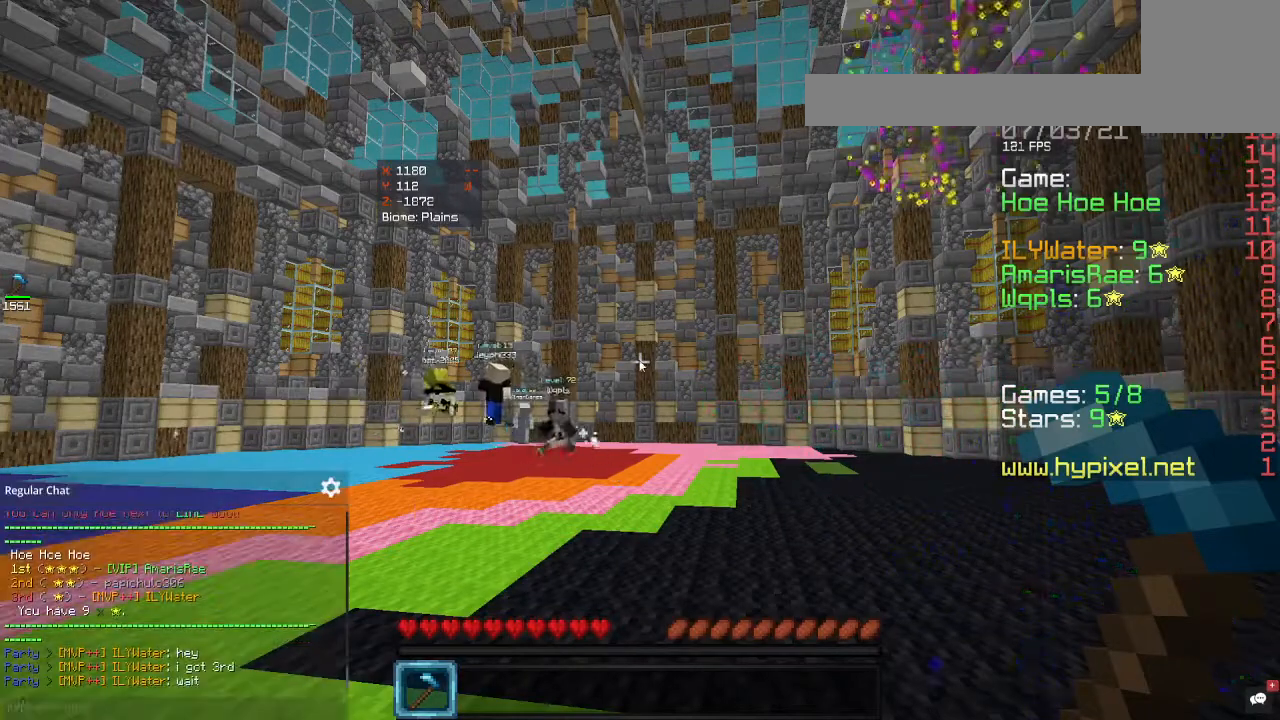
{"keys": [], "mouse": [], "events": []}
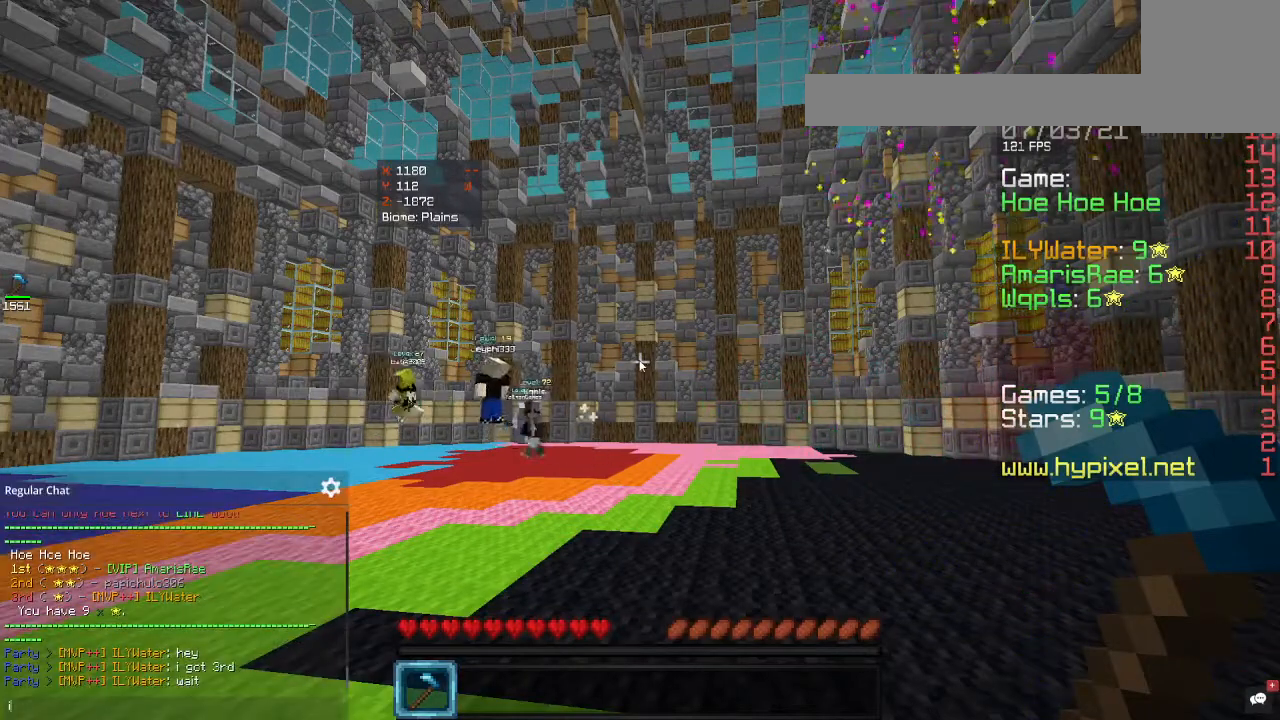
{"keys": [], "mouse": [], "events": []}
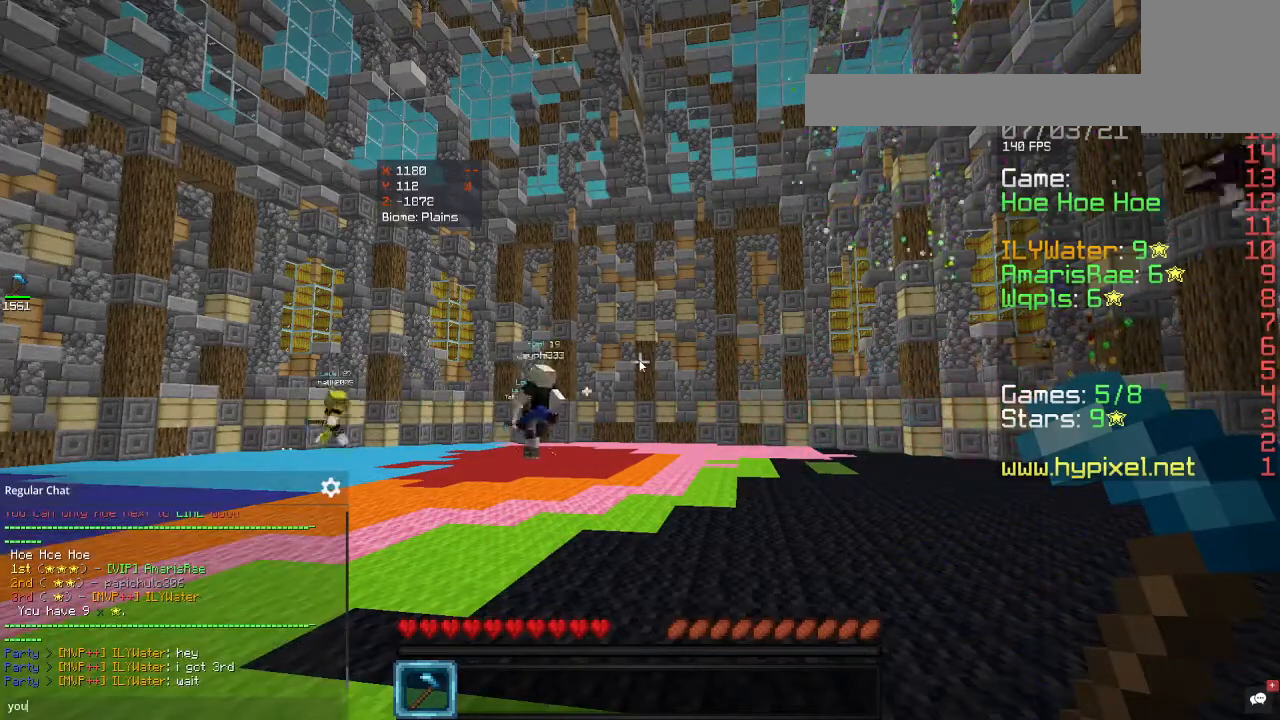
{"keys": [], "mouse": [], "events": []}
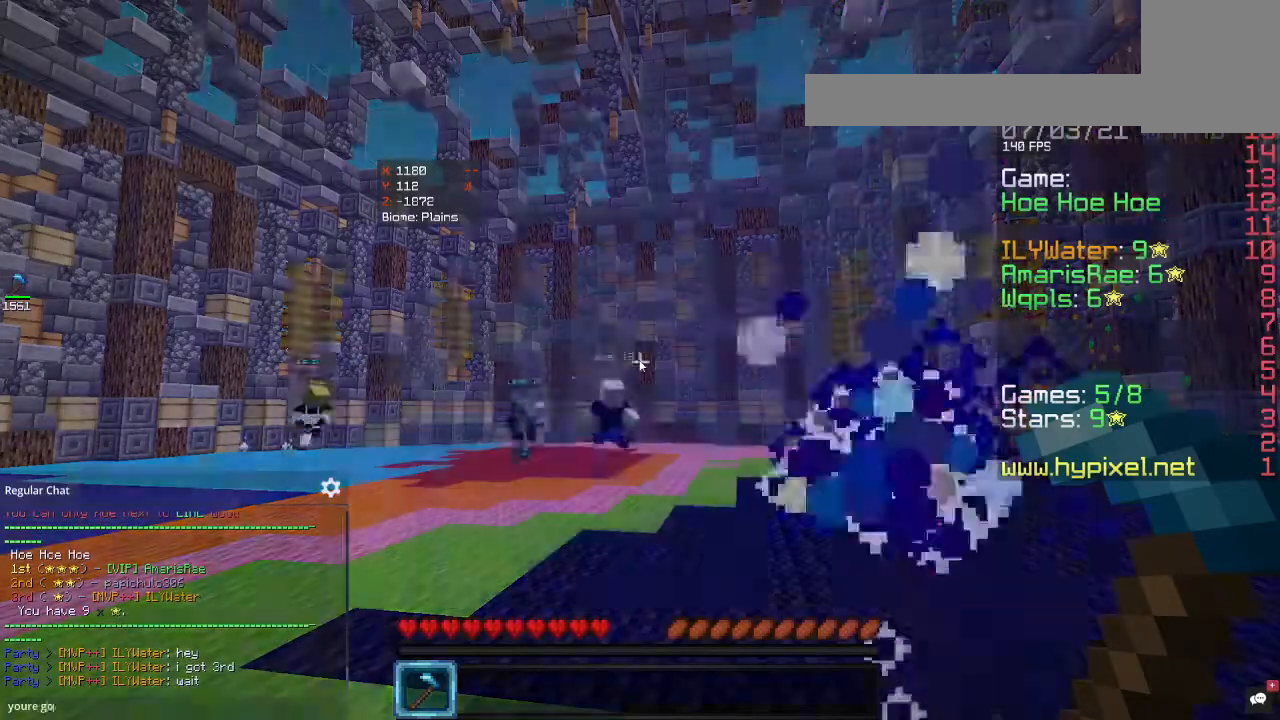
{"keys": ["d"], "mouse": [], "events": [[333, "d", "down"]]}
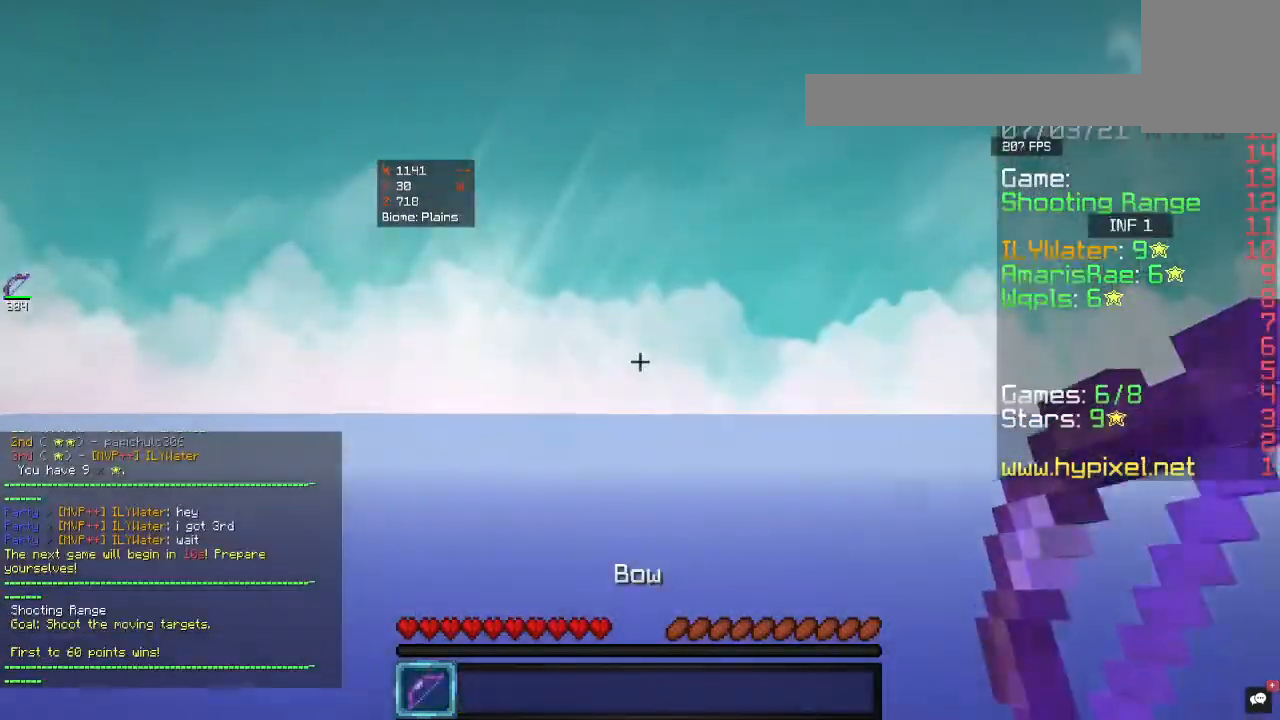
{"keys": [], "mouse": [], "events": [[67, "d", "up"]]}